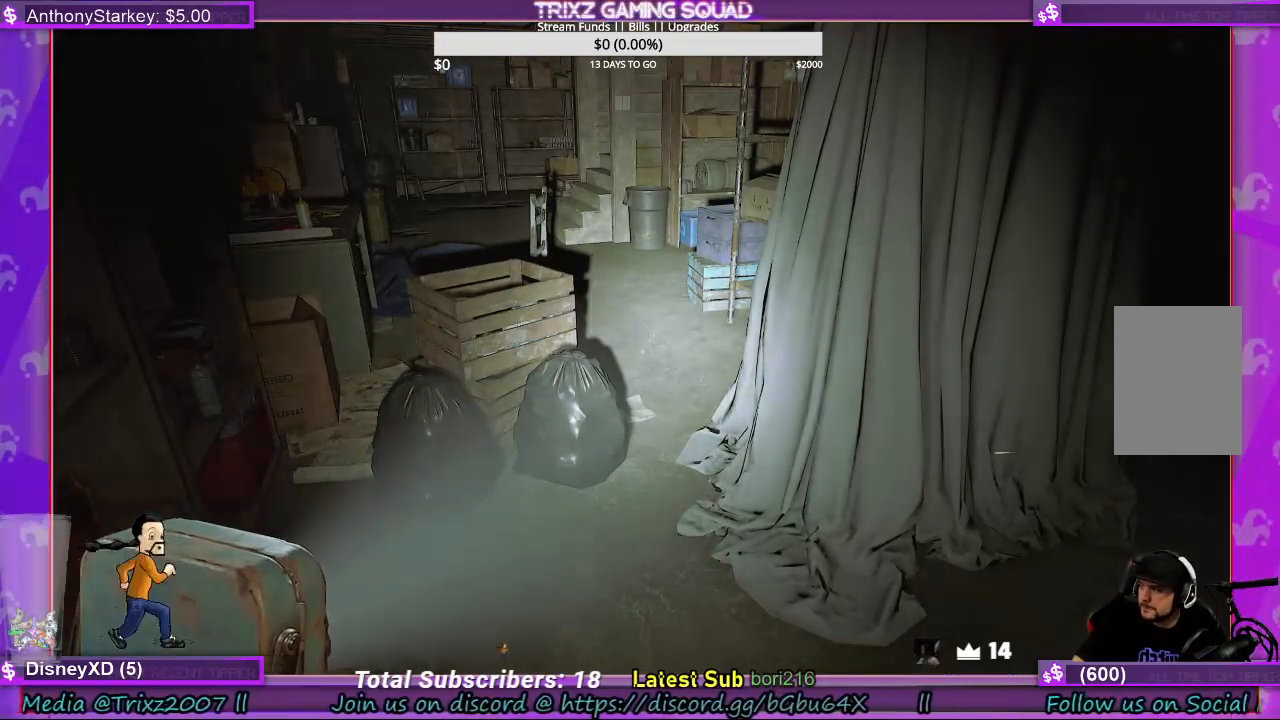
Gameplay with keyboard and mouse; each line is a JSON object with the keys and mouse buttons held at the frame after it. "events" lists presses ("down") and releases ("up") of "a", "ctrl", "d", "e", "f", "q", "r", "s", "shift", "space", "tab", "w", "mouse_left", "mouse_wheel", "mouse_right", "mouse_mb4" and "mouse_mb5" between this image and that frame as [ms after this image, input, new state], when the widget could be followed in between. "mouse_left", "mouse_wheel", "mouse_right", "mouse_mb4", "mouse_mb5" = the "left", "wheel", "right", "mb4", "mb5" buttons of the "mouse" list. No other keys are recorded. "wheel" means that the mouse wheel is clicked or scrolled. Mouse movement is not recorded.
{"keys": [], "mouse": [], "events": []}
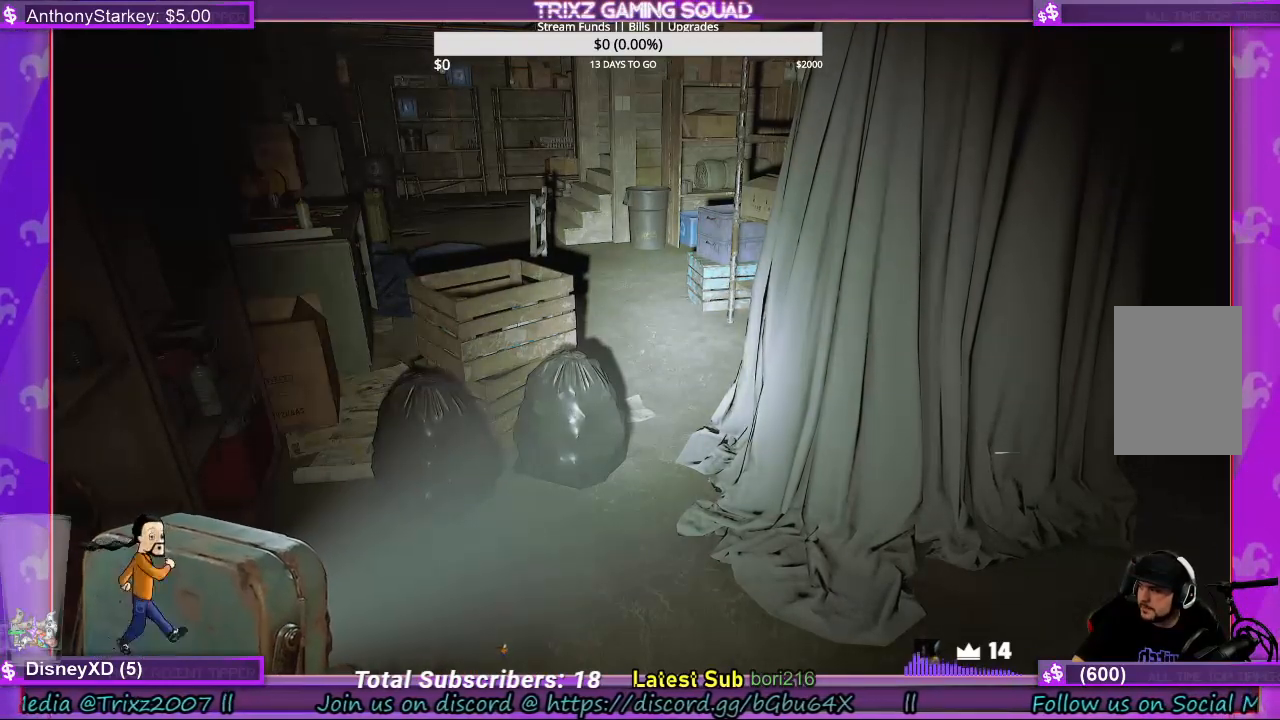
{"keys": [], "mouse": [], "events": []}
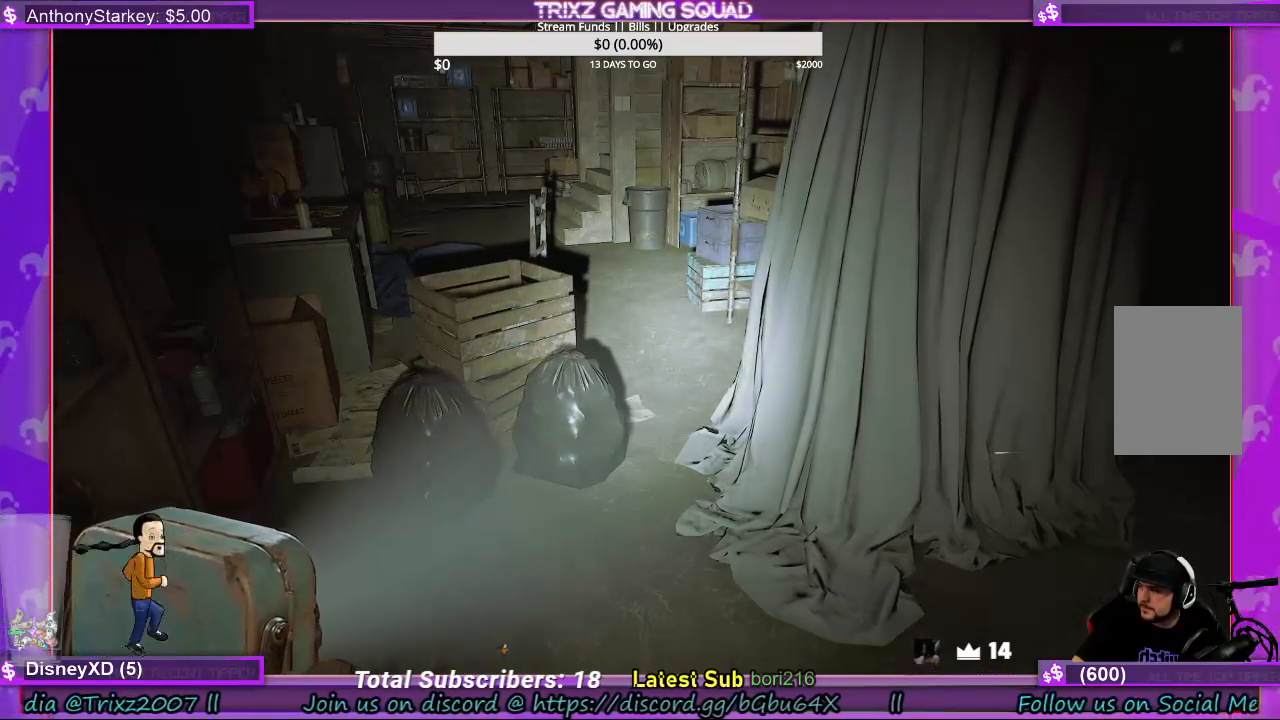
{"keys": [], "mouse": [], "events": []}
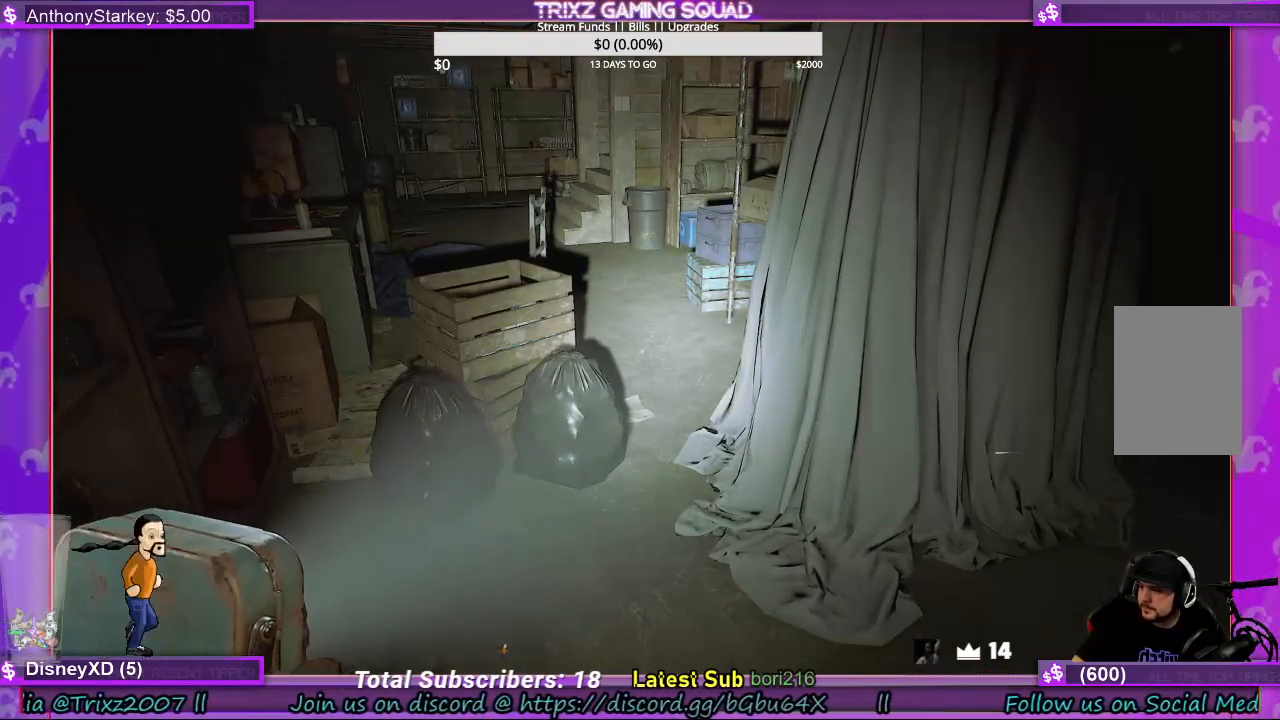
{"keys": [], "mouse": [], "events": []}
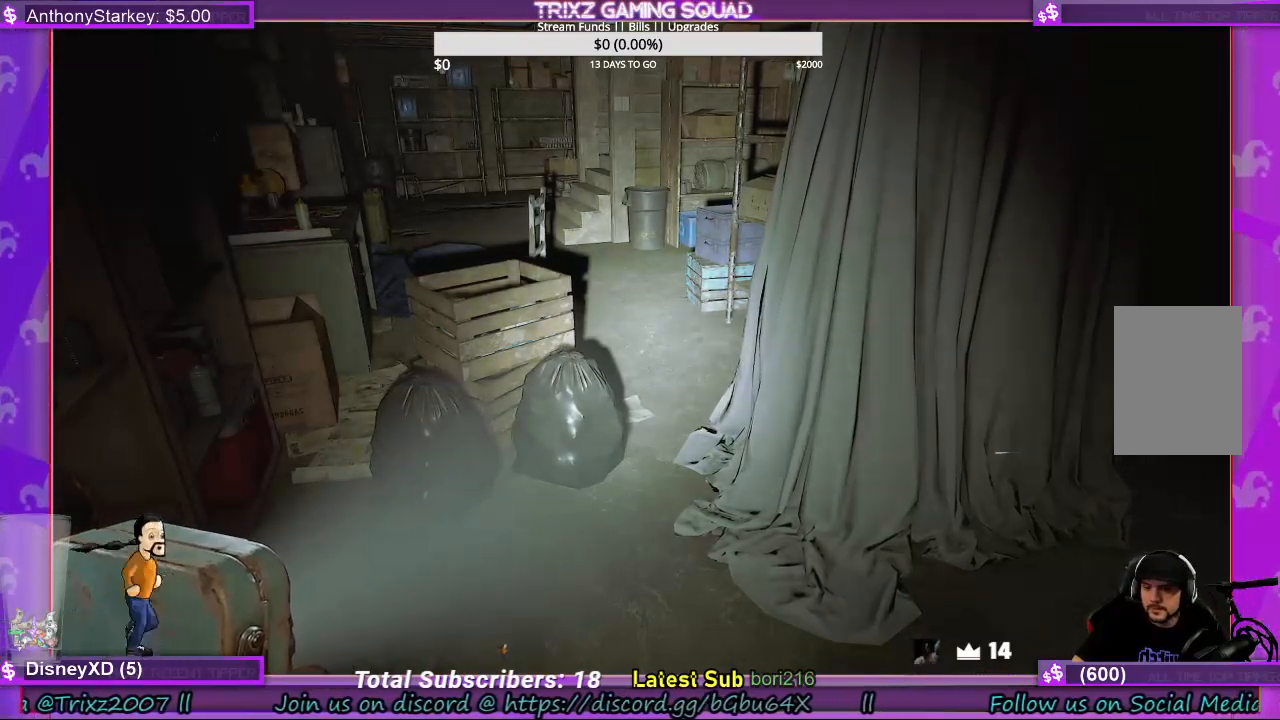
{"keys": [], "mouse": [], "events": []}
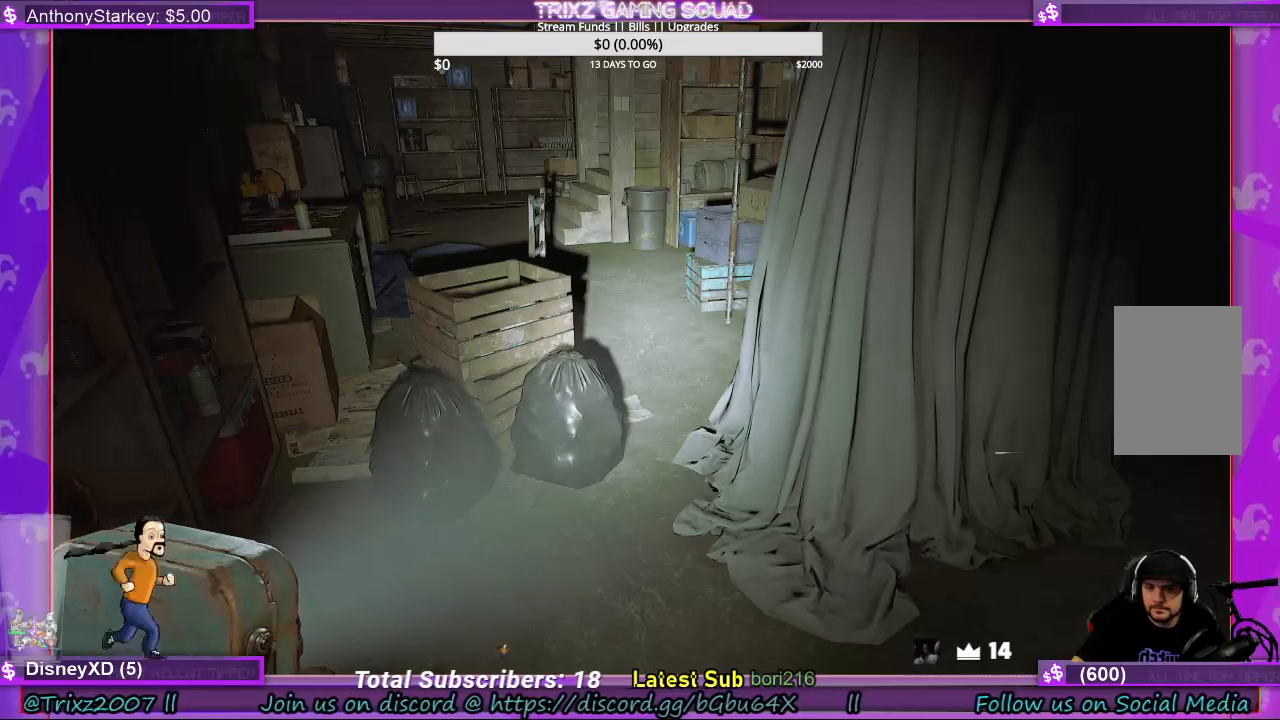
{"keys": [], "mouse": [], "events": [[367, "mouse_left", "down"], [467, "mouse_left", "up"]]}
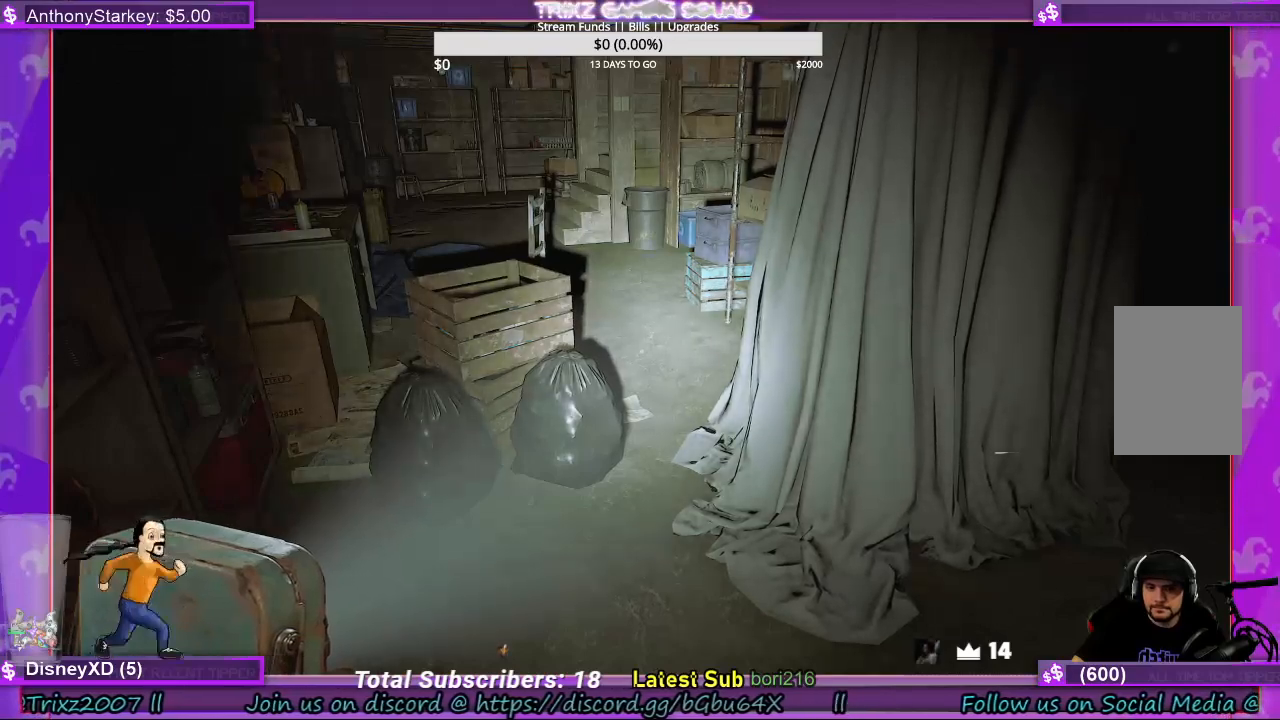
{"keys": [], "mouse": [], "events": []}
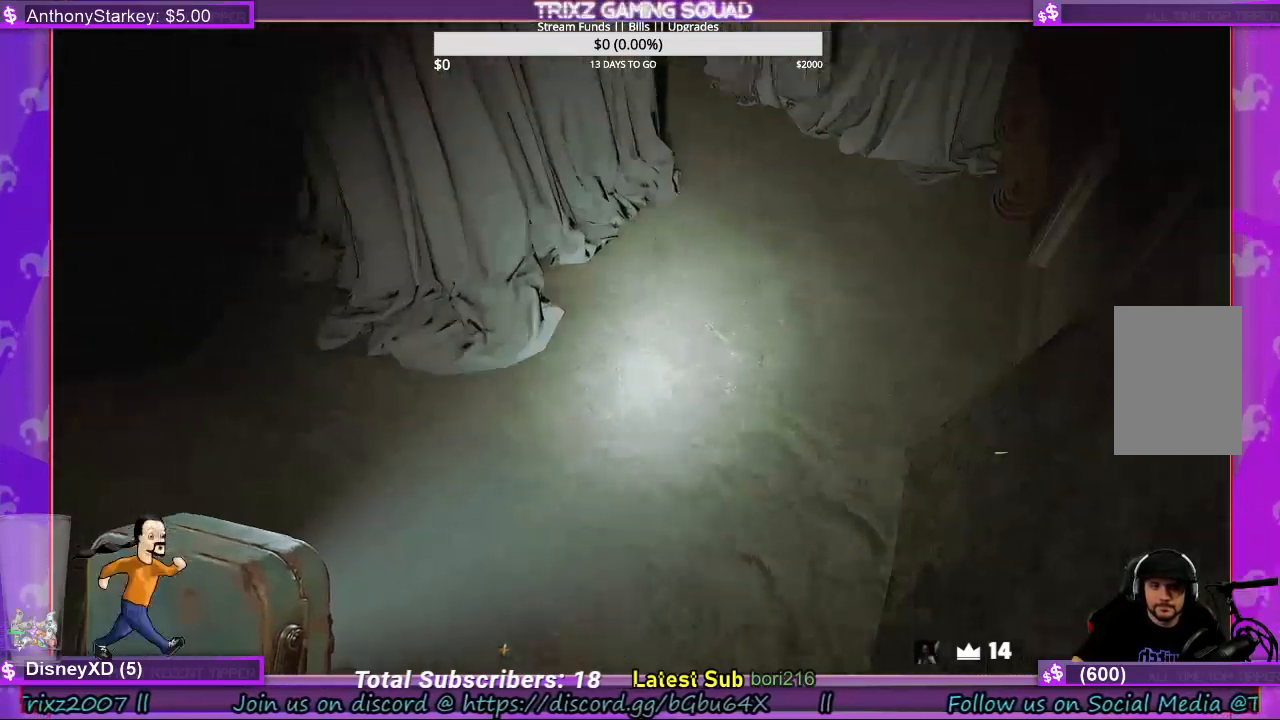
{"keys": [], "mouse": [], "events": [[67, "mouse_right", "down"], [200, "mouse_right", "up"]]}
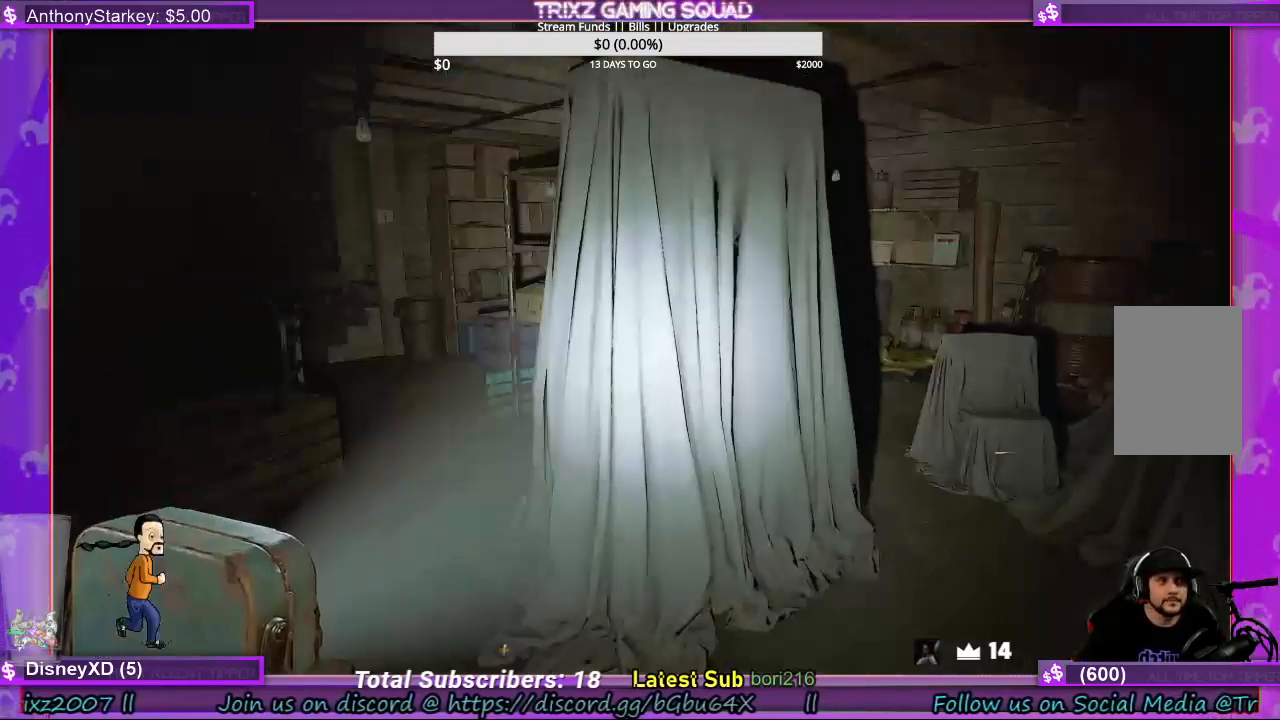
{"keys": [], "mouse": [], "events": []}
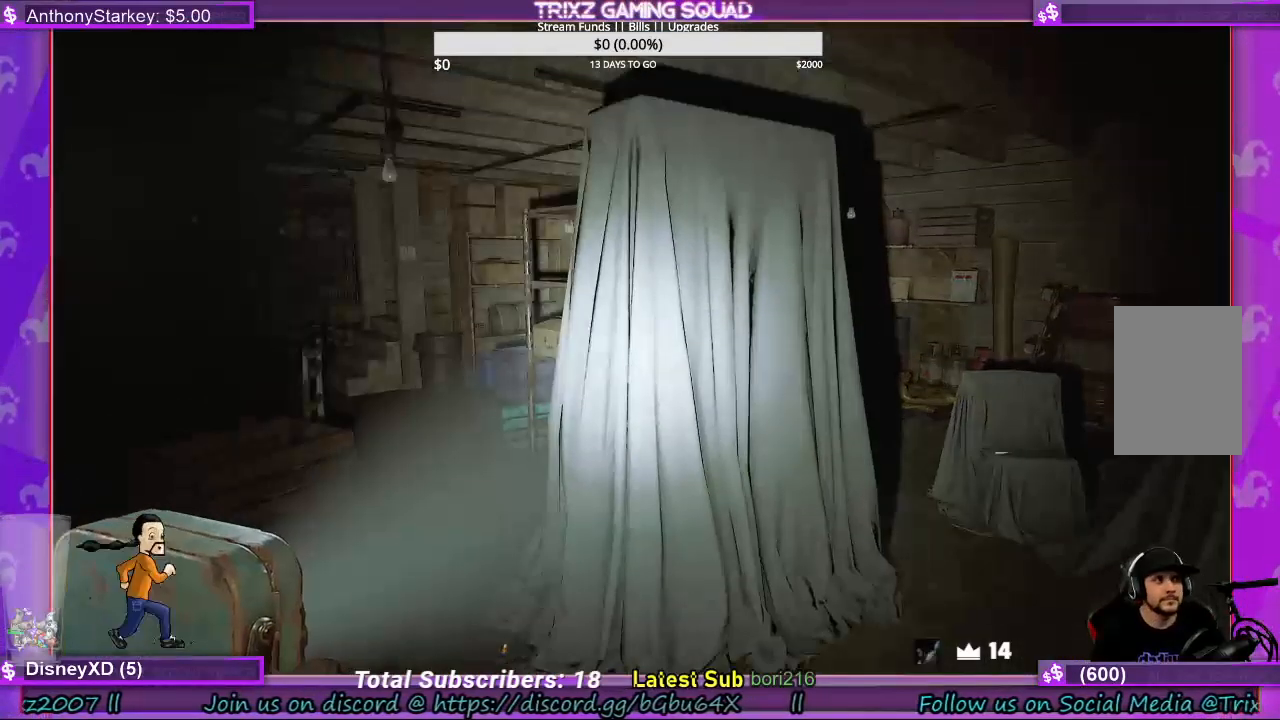
{"keys": [], "mouse": [], "events": []}
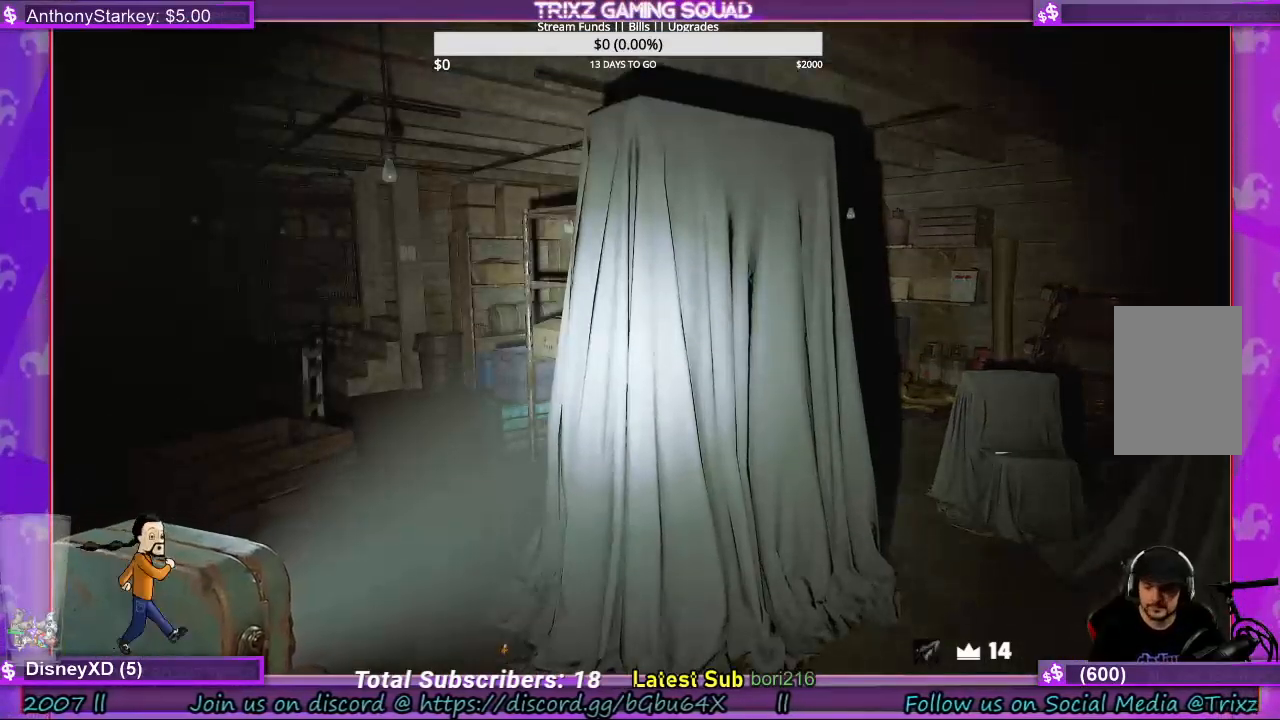
{"keys": [], "mouse": [], "events": []}
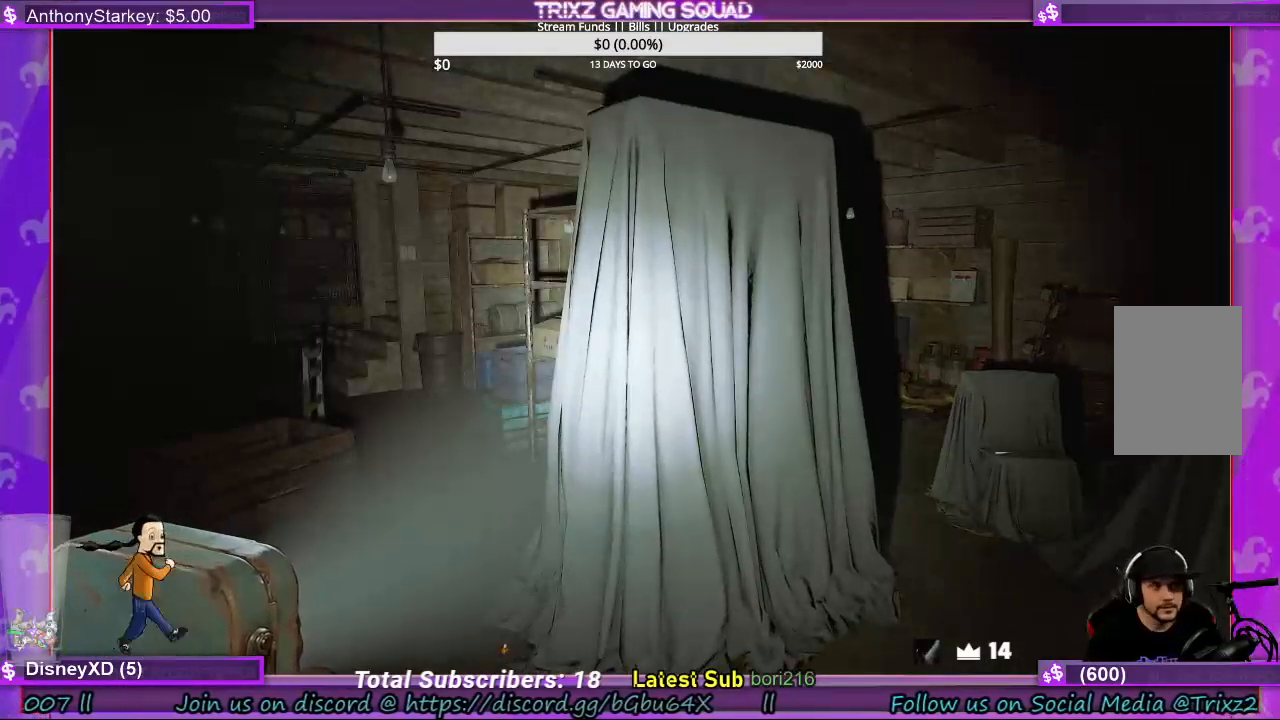
{"keys": [], "mouse": [], "events": []}
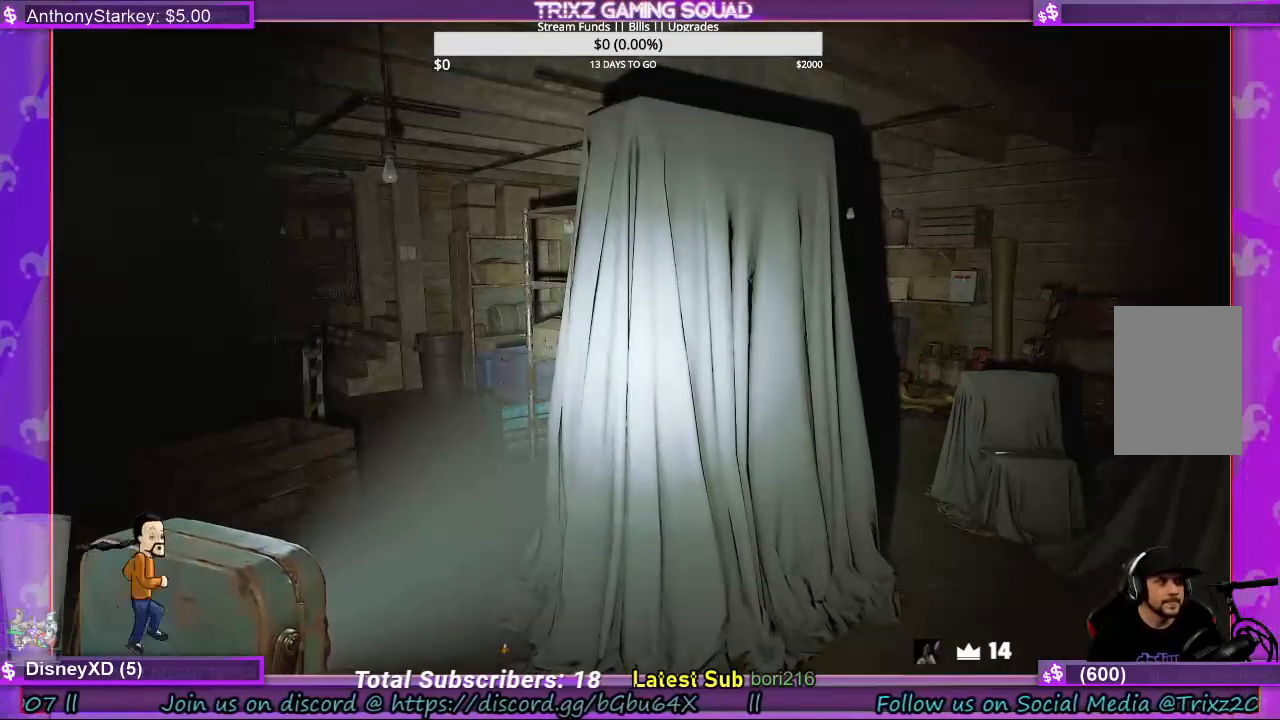
{"keys": [], "mouse": [], "events": []}
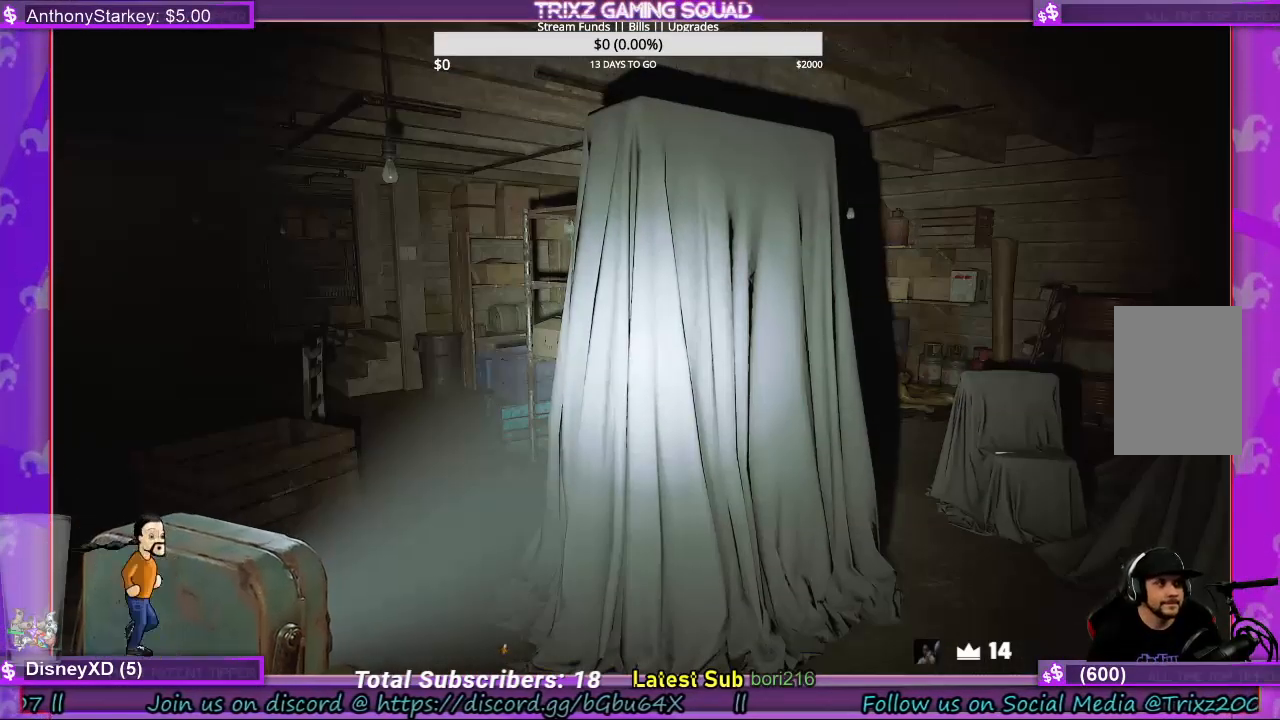
{"keys": [], "mouse": [], "events": []}
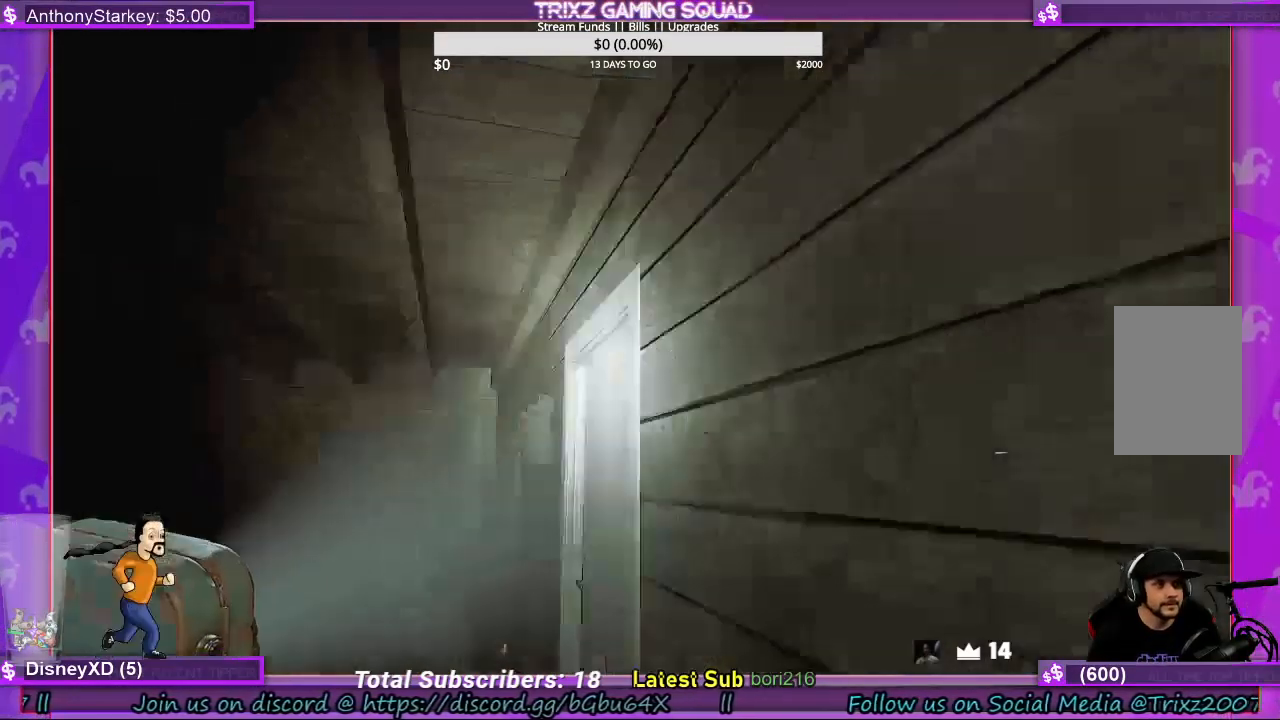
{"keys": [], "mouse": [], "events": []}
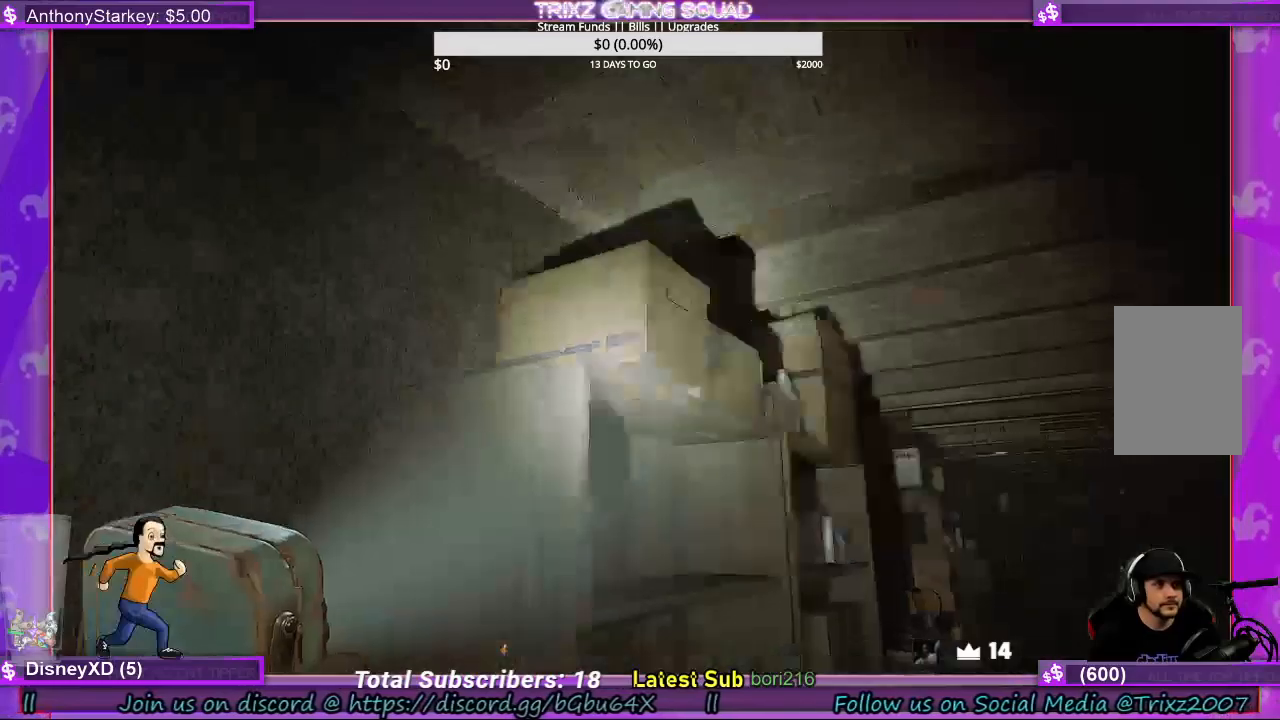
{"keys": [], "mouse": [], "events": []}
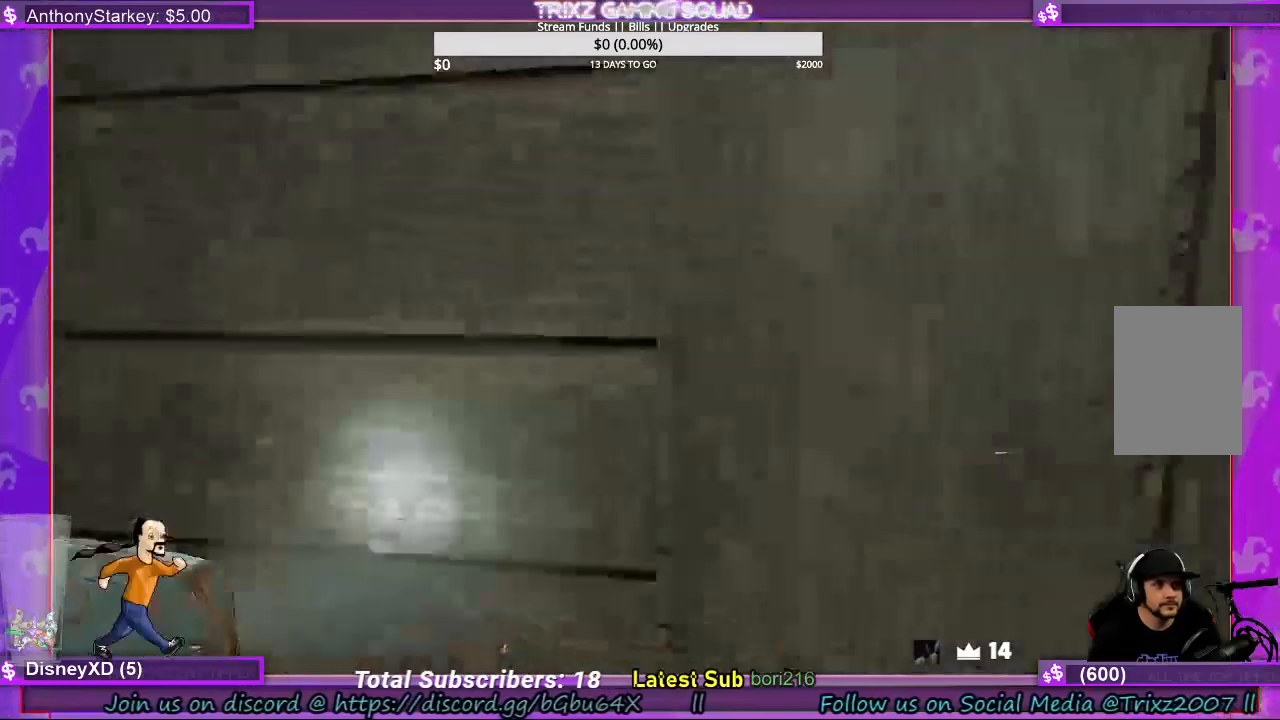
{"keys": ["shift", "w"], "mouse": [], "events": [[400, "w", "down"], [500, "shift", "down"]]}
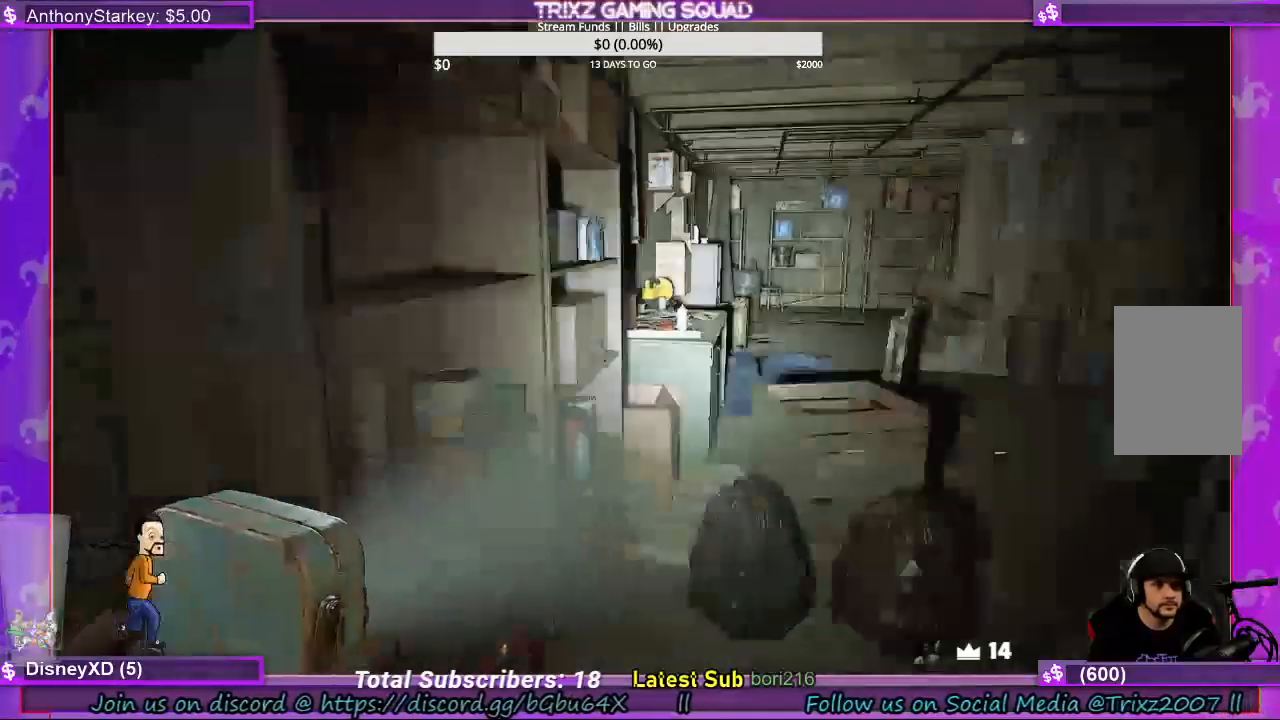
{"keys": [], "mouse": [], "events": [[433, "shift", "up"], [433, "w", "up"]]}
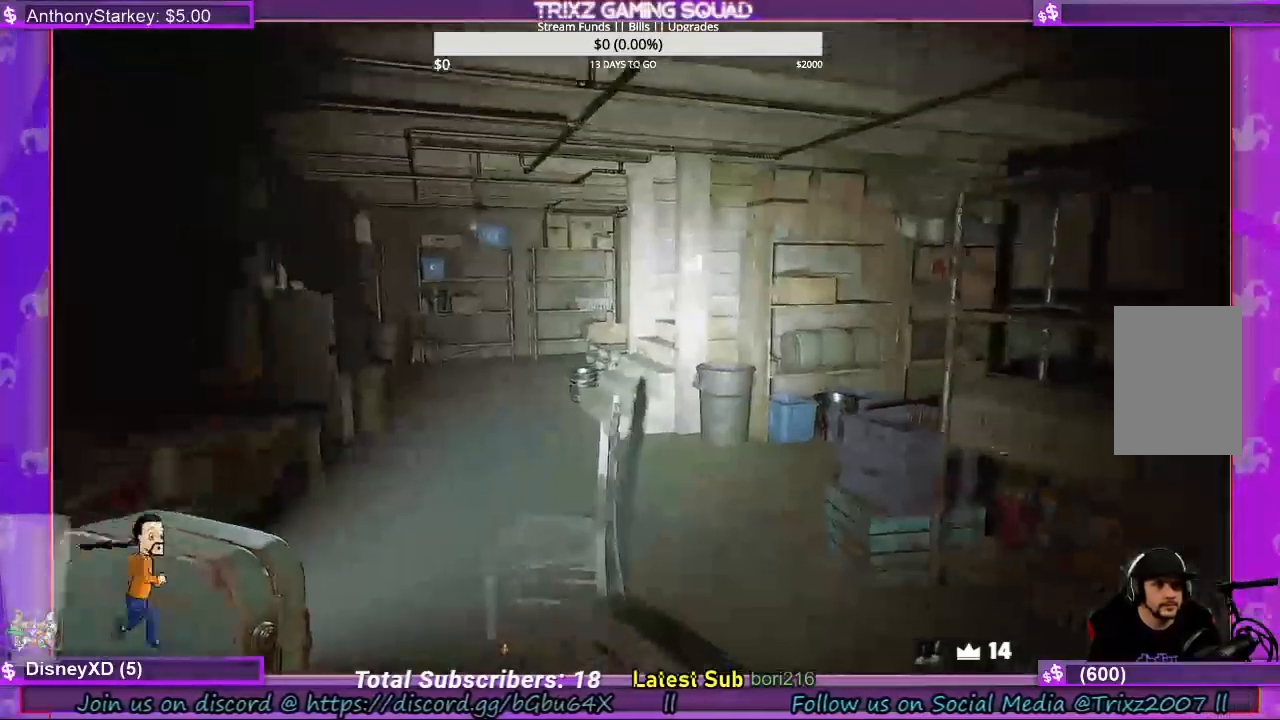
{"keys": ["w"], "mouse": [], "events": [[300, "d", "down"], [367, "w", "down"], [500, "d", "up"]]}
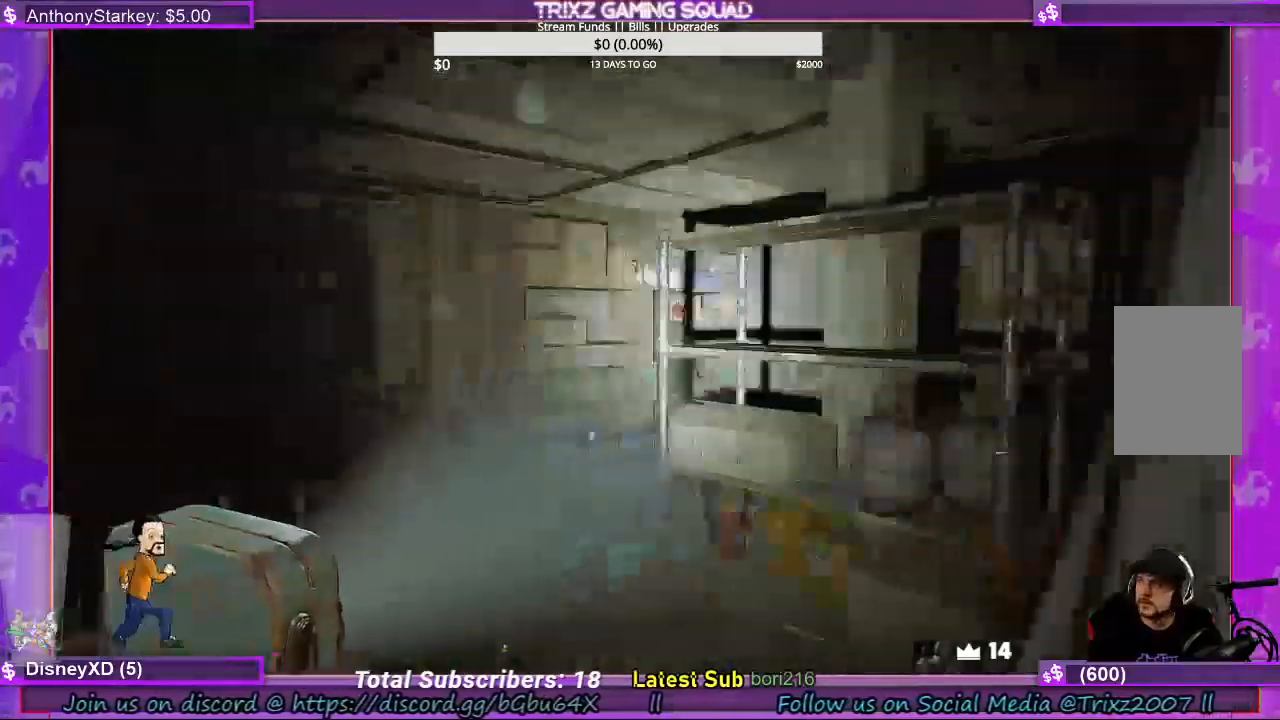
{"keys": ["w"], "mouse": [], "events": [[67, "shift", "down"], [467, "shift", "up"]]}
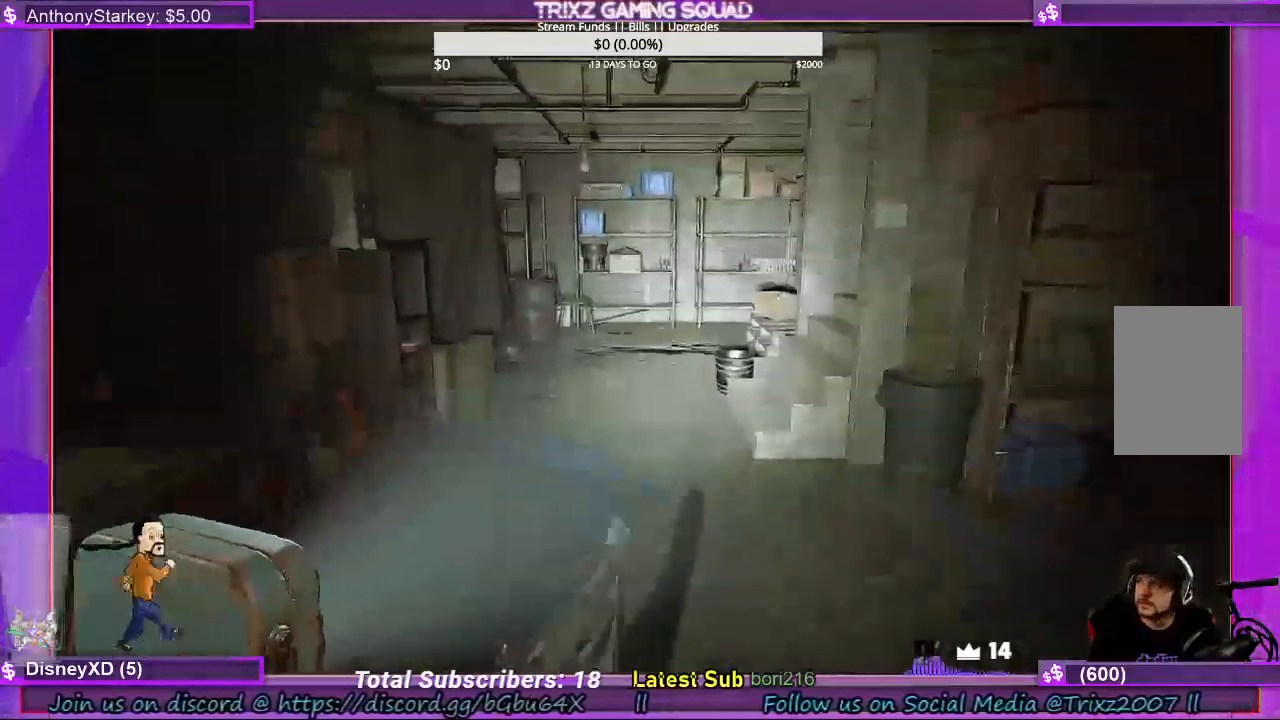
{"keys": ["w"], "mouse": [], "events": [[33, "w", "up"], [300, "w", "down"]]}
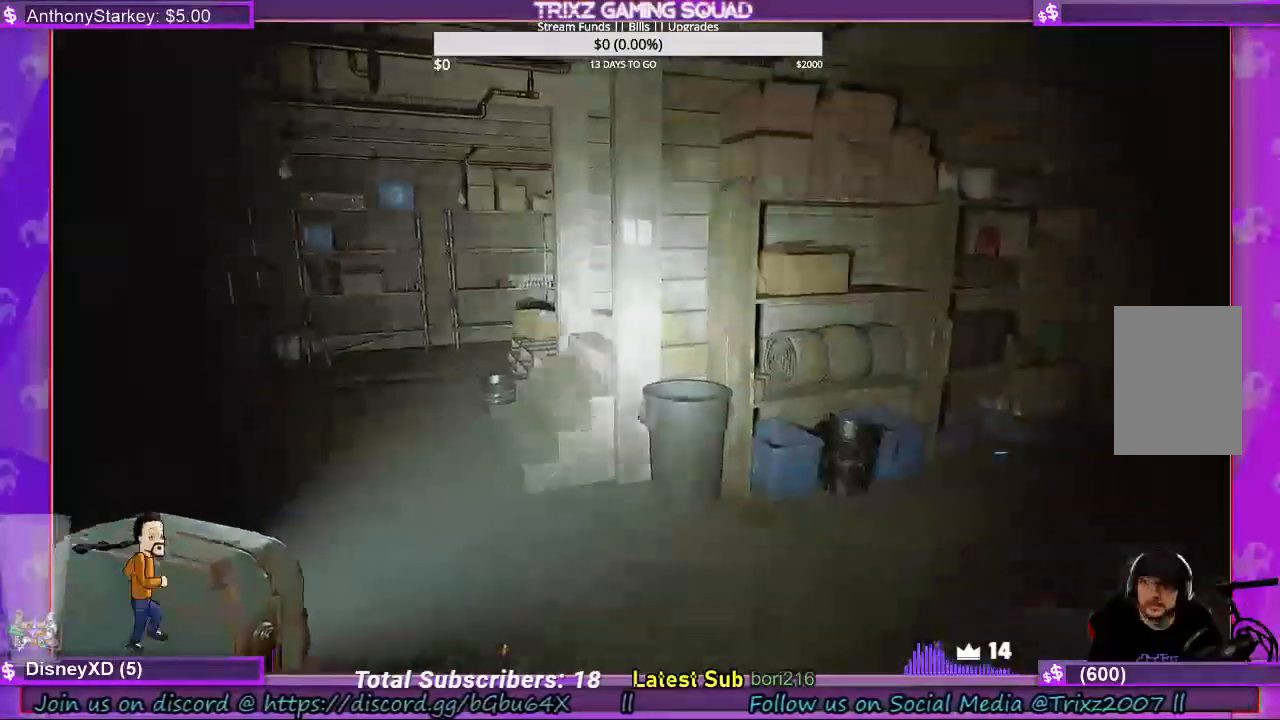
{"keys": ["a"], "mouse": [], "events": [[300, "w", "up"], [467, "a", "down"]]}
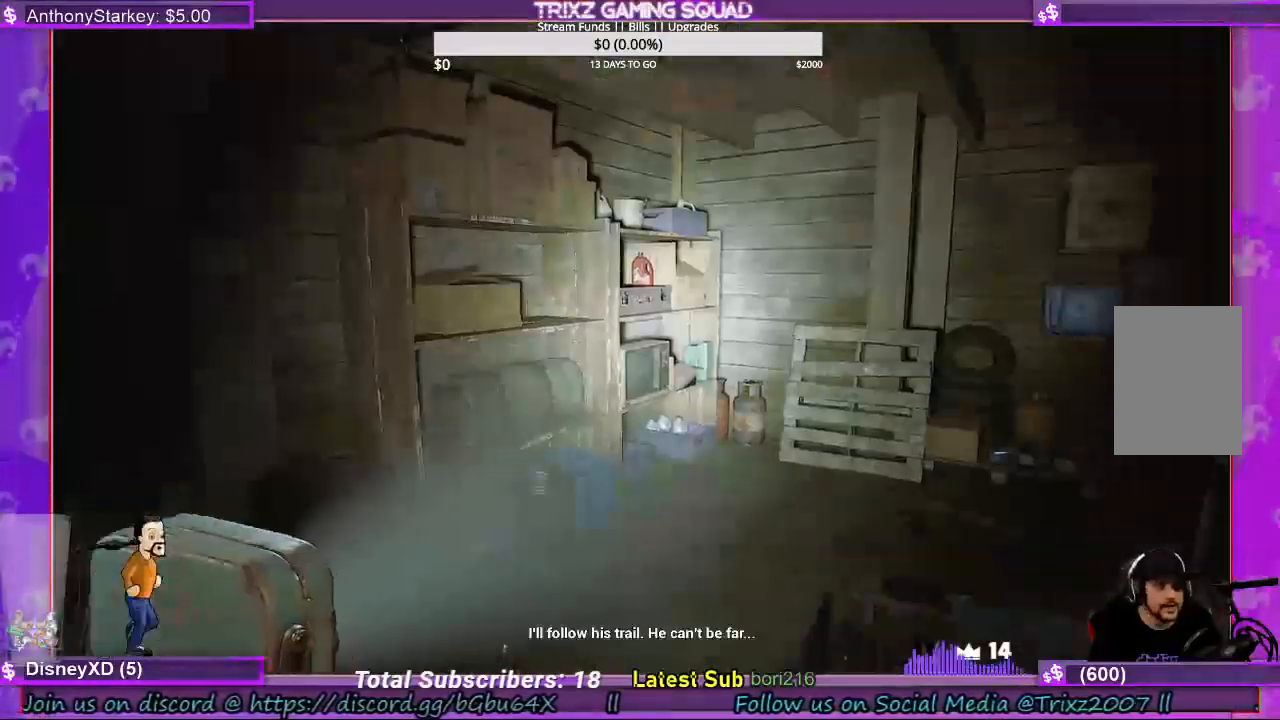
{"keys": [], "mouse": [], "events": [[33, "w", "down"], [300, "a", "up"], [300, "w", "up"]]}
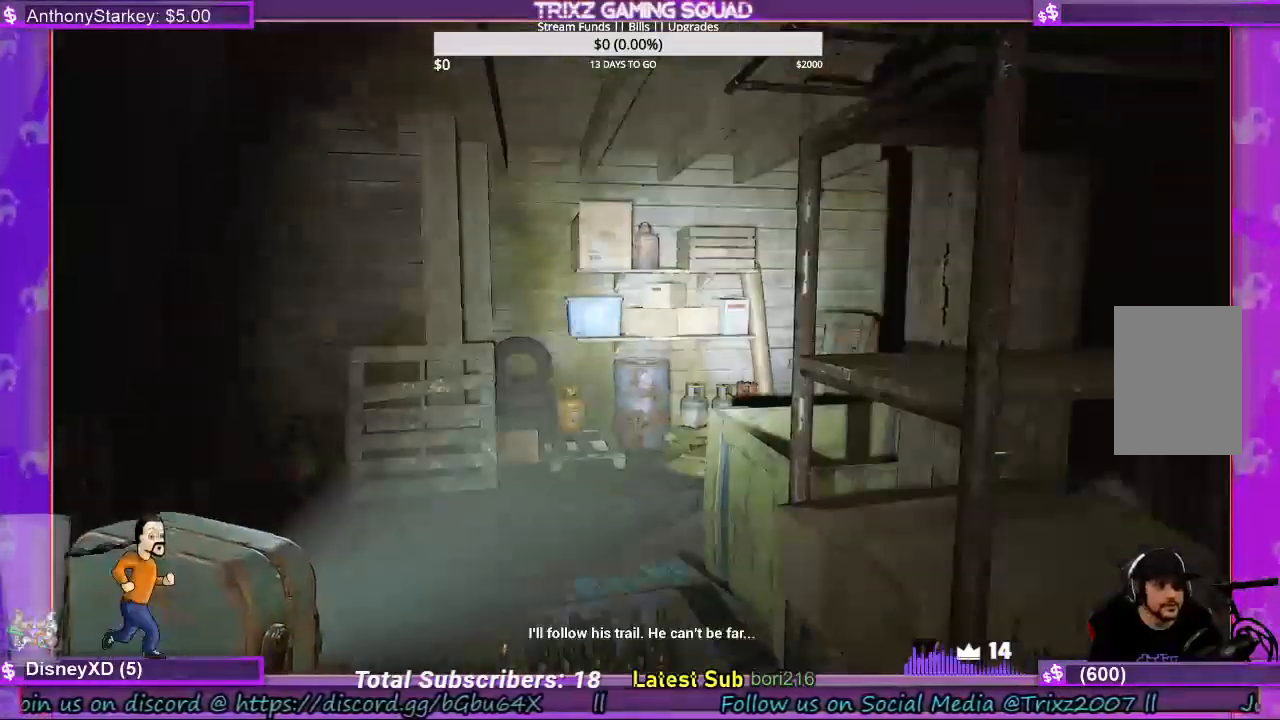
{"keys": ["a", "w"], "mouse": [], "events": [[133, "a", "down"], [367, "w", "down"]]}
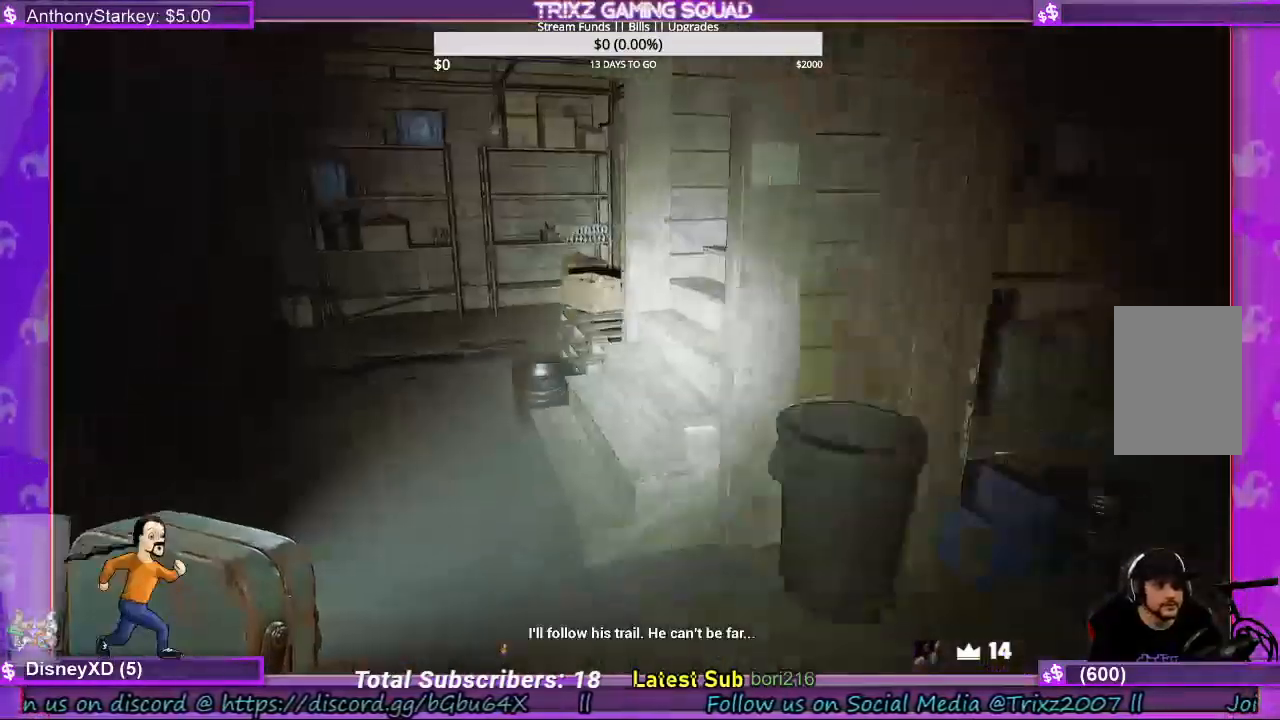
{"keys": ["w"], "mouse": [], "events": [[100, "a", "up"]]}
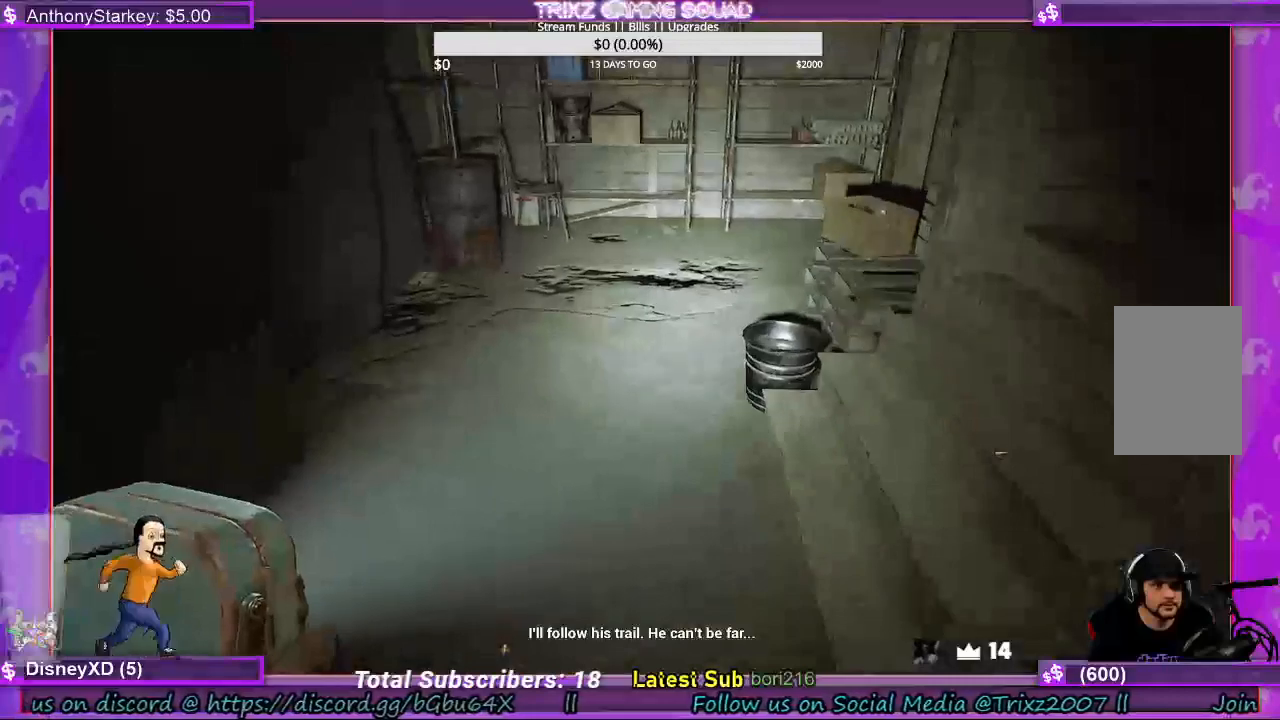
{"keys": ["w"], "mouse": [], "events": []}